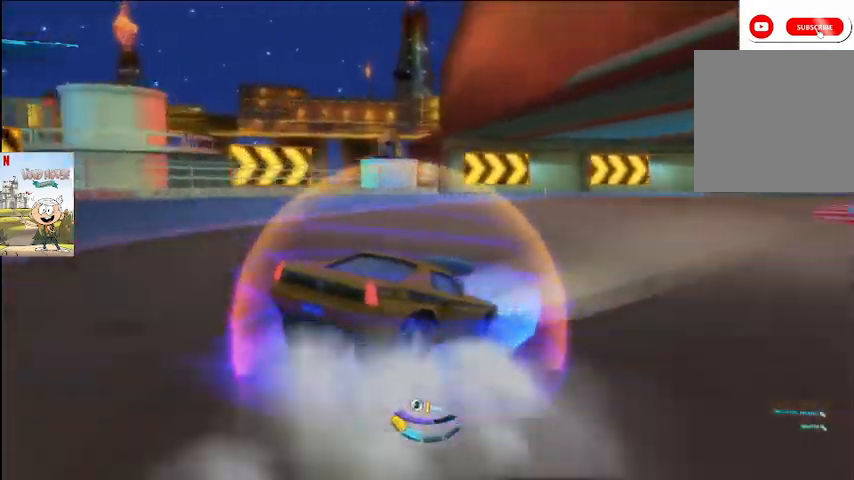
Gameplay with a controller (Xbox layout); each line is a JSON object with the inputs held at the frame after it (dt_ms = milliseconds from this image to that frame). "events" lists button and stick changes between this image and that frame as [ms after this image, input, new state], when the widget could be followed in between.
{"dt_ms": 500, "buttons": ["A", "L2"], "left_stick": "center", "right_stick": "center", "events": []}
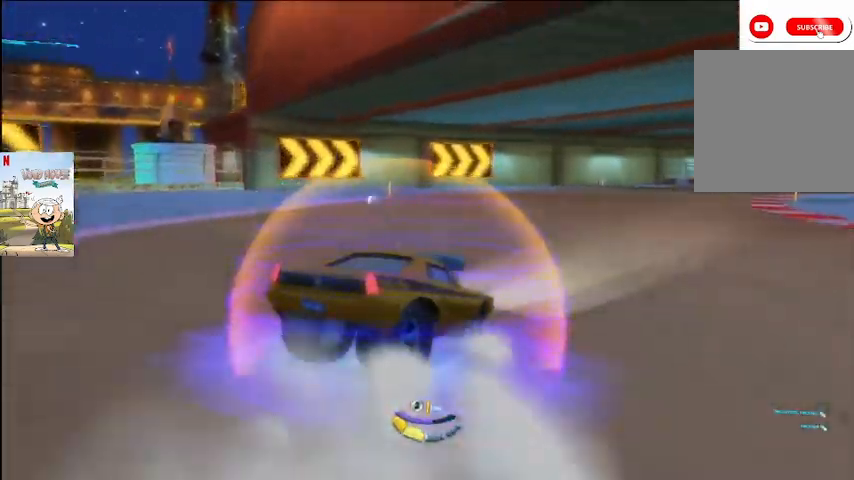
{"dt_ms": 500, "buttons": ["A", "L2"], "left_stick": "left", "right_stick": "center", "events": [[133, "X", "down"], [200, "X", "up"], [333, "left_stick", "left"]]}
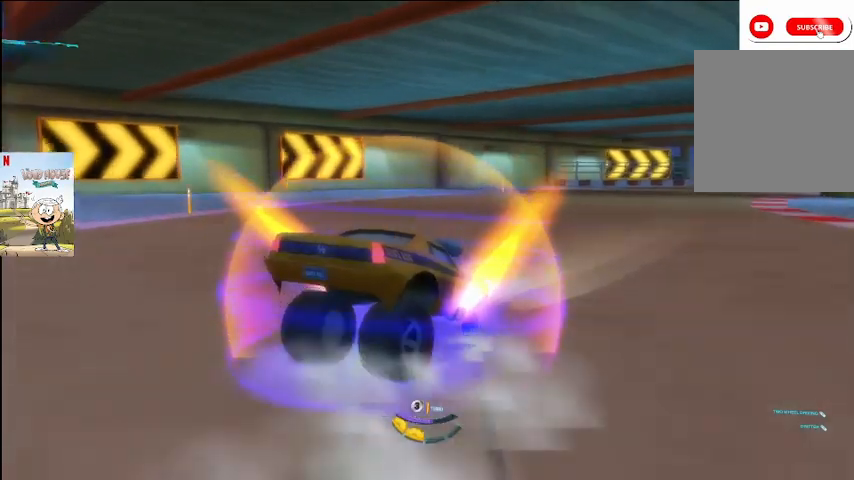
{"dt_ms": 500, "buttons": ["A", "L2"], "left_stick": "left", "right_stick": "center", "events": []}
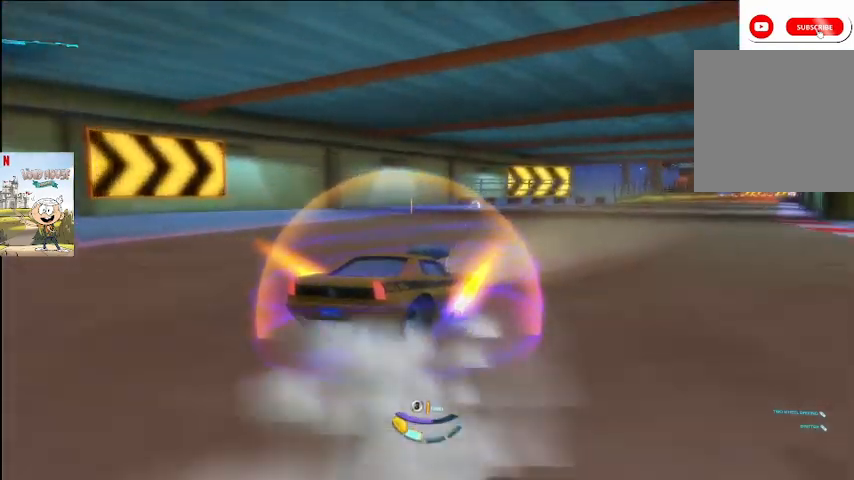
{"dt_ms": 500, "buttons": ["A", "L2"], "left_stick": "right", "right_stick": "center", "events": [[300, "left_stick", "right"]]}
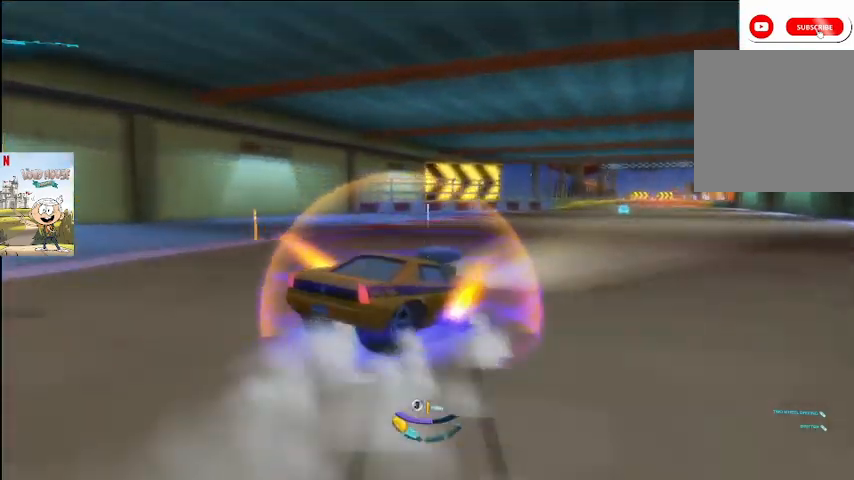
{"dt_ms": 500, "buttons": ["A"], "left_stick": "left", "right_stick": "center", "events": [[33, "left_stick", "center"], [467, "L2", "up"], [500, "left_stick", "left"]]}
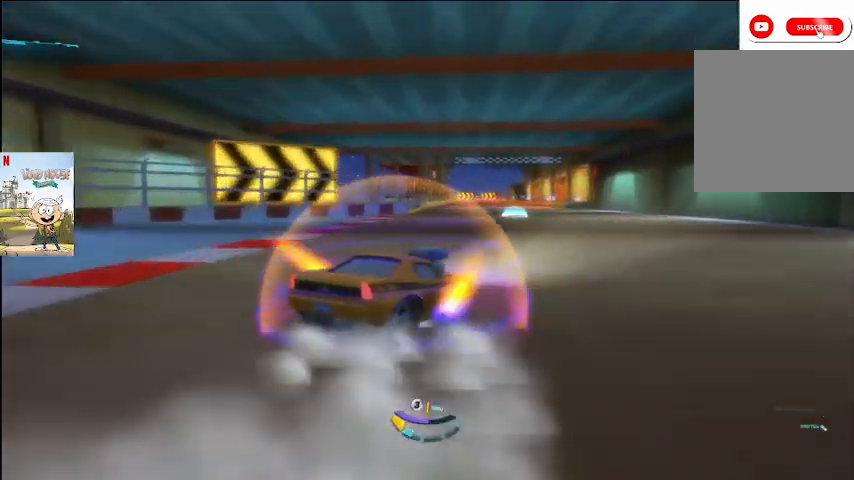
{"dt_ms": 500, "buttons": ["A"], "left_stick": "left", "right_stick": "center", "events": []}
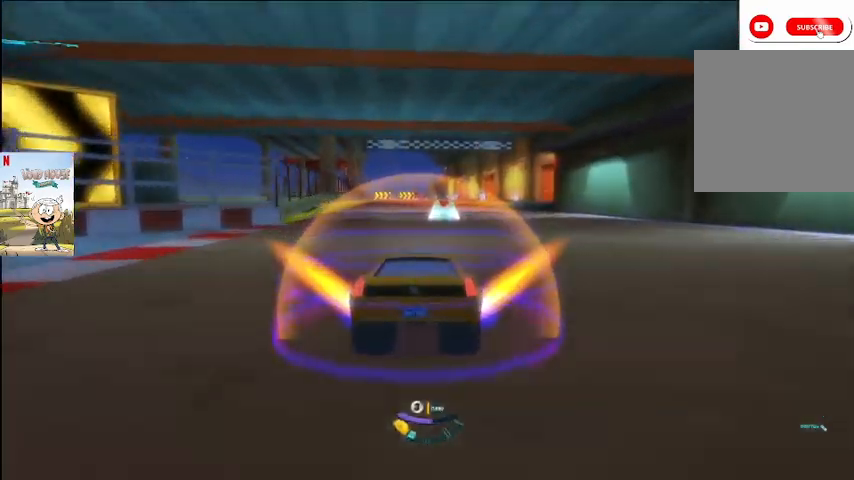
{"dt_ms": 500, "buttons": ["A"], "left_stick": "left", "right_stick": "center", "events": []}
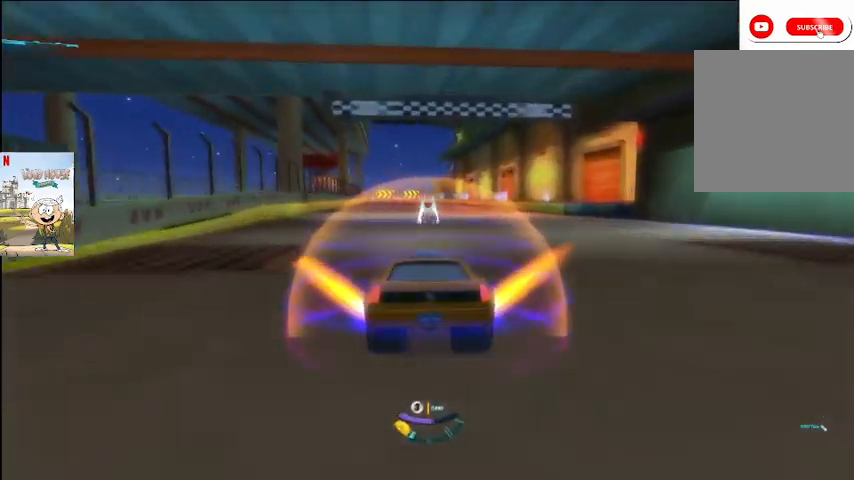
{"dt_ms": 500, "buttons": ["A"], "left_stick": "center", "right_stick": "center", "events": [[400, "left_stick", "center"]]}
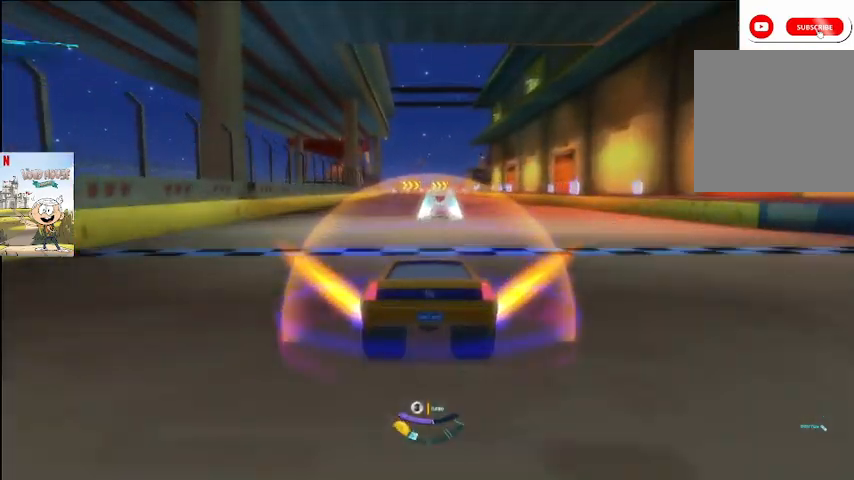
{"dt_ms": 500, "buttons": ["A"], "left_stick": "center", "right_stick": "center", "events": [[233, "X", "down"], [367, "X", "up"]]}
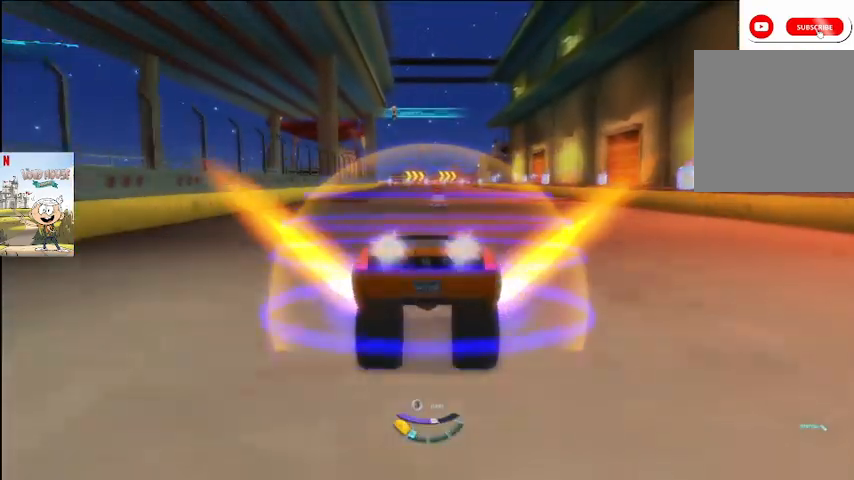
{"dt_ms": 500, "buttons": ["A"], "left_stick": "center", "right_stick": "center", "events": []}
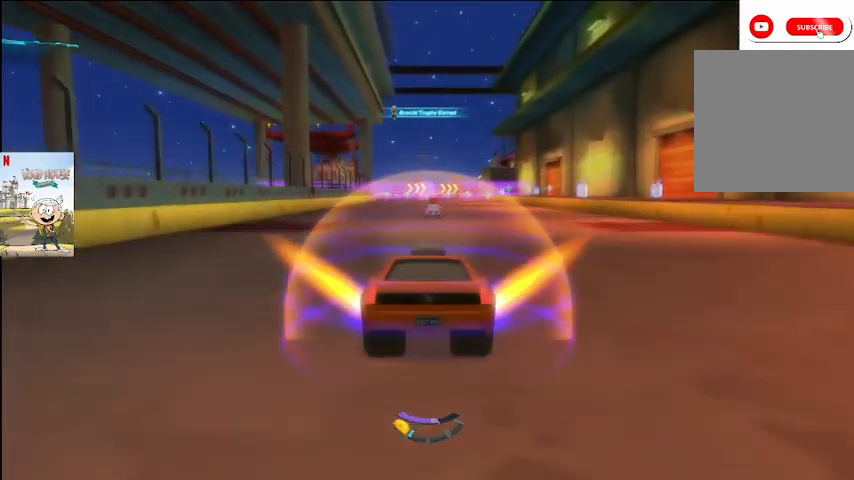
{"dt_ms": 1000, "buttons": ["A"], "left_stick": "center", "right_stick": "center", "events": [[500, "left_stick", "up-right"], [633, "left_stick", "center"]]}
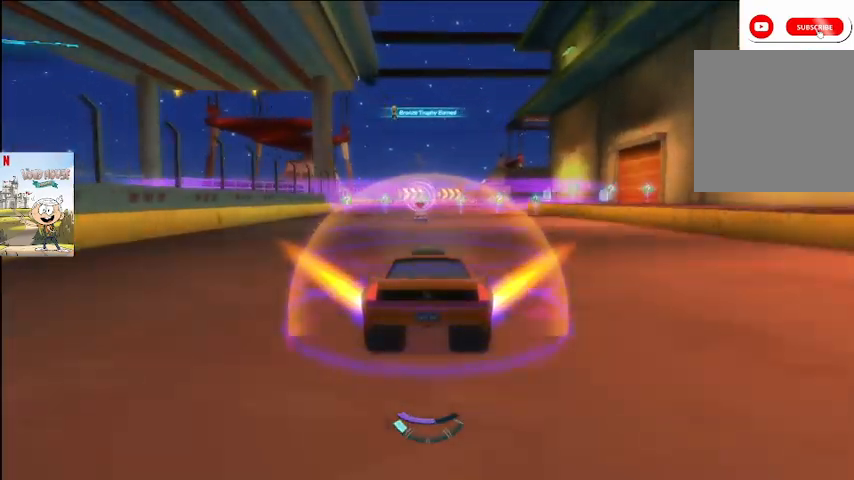
{"dt_ms": 500, "buttons": ["A"], "left_stick": "center", "right_stick": "center", "events": [[233, "left_stick", "right"], [433, "left_stick", "center"]]}
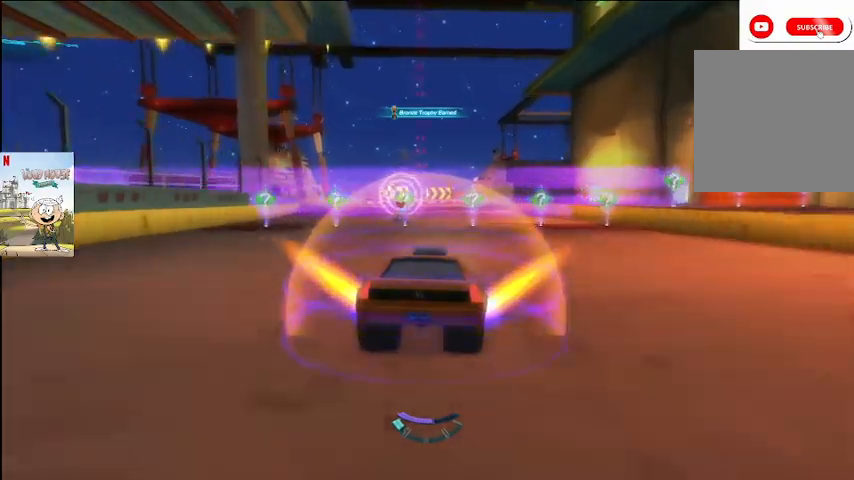
{"dt_ms": 500, "buttons": ["A"], "left_stick": "left", "right_stick": "center", "events": [[67, "left_stick", "left"]]}
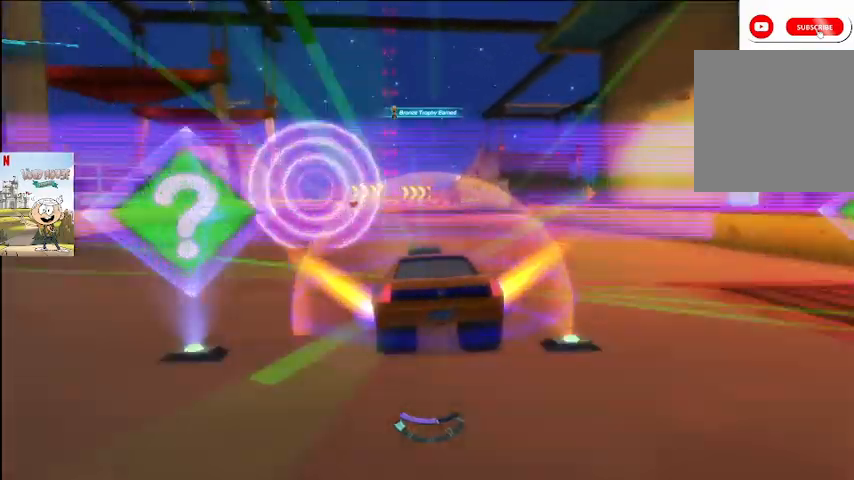
{"dt_ms": 500, "buttons": ["A"], "left_stick": "center", "right_stick": "center", "events": [[233, "left_stick", "right"], [367, "left_stick", "center"]]}
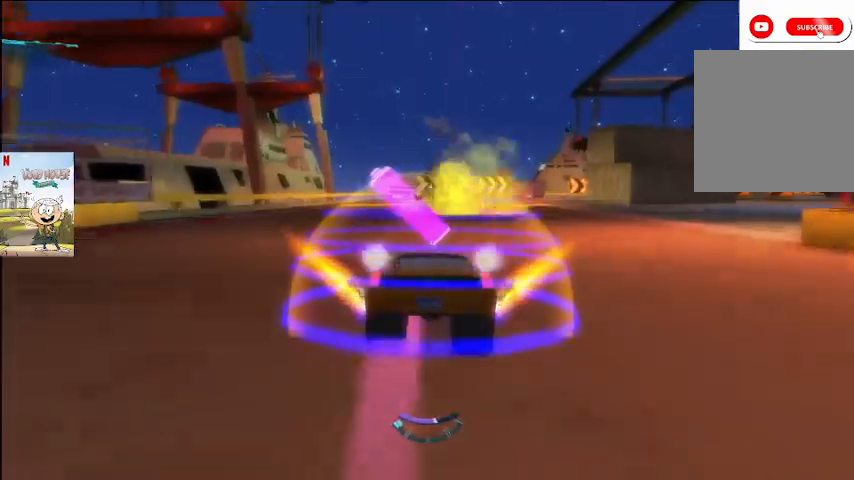
{"dt_ms": 500, "buttons": ["A"], "left_stick": "center", "right_stick": "center", "events": [[200, "left_stick", "right"], [300, "left_stick", "center"]]}
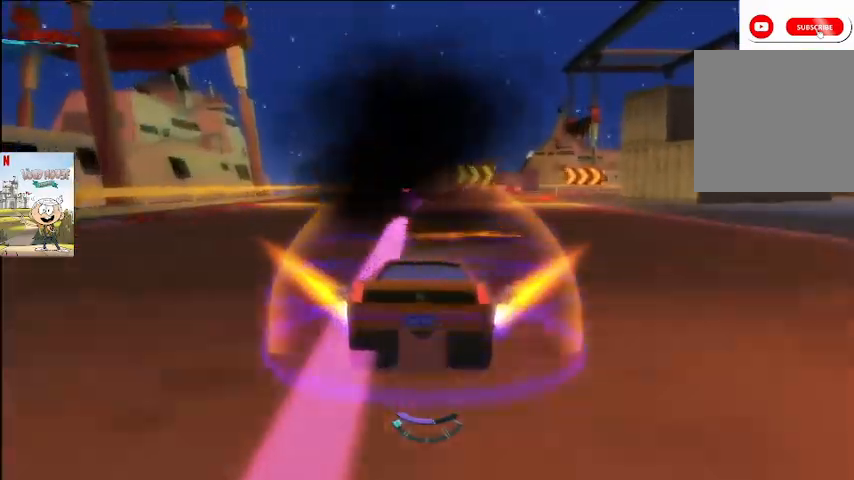
{"dt_ms": 500, "buttons": ["A"], "left_stick": "center", "right_stick": "center", "events": []}
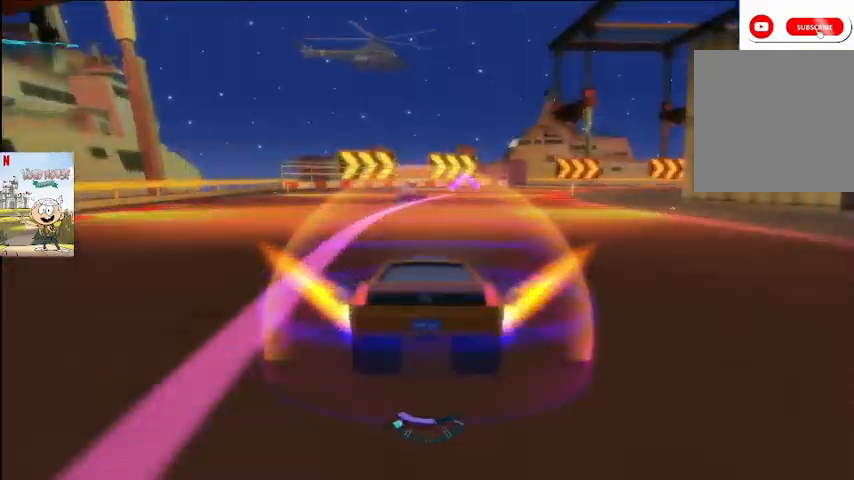
{"dt_ms": 500, "buttons": ["A"], "left_stick": "center", "right_stick": "center", "events": []}
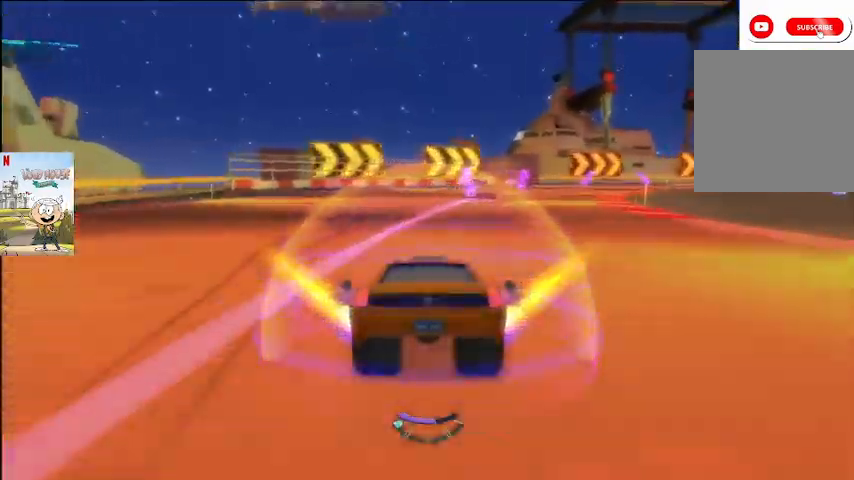
{"dt_ms": 500, "buttons": ["A", "L2"], "left_stick": "left", "right_stick": "center", "events": [[33, "L2", "down"], [467, "left_stick", "left"]]}
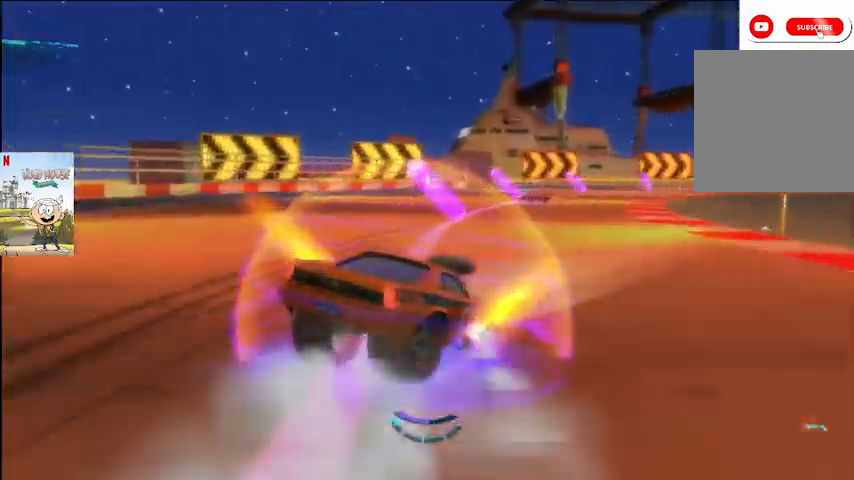
{"dt_ms": 500, "buttons": ["A", "L2"], "left_stick": "center", "right_stick": "center", "events": [[400, "left_stick", "center"]]}
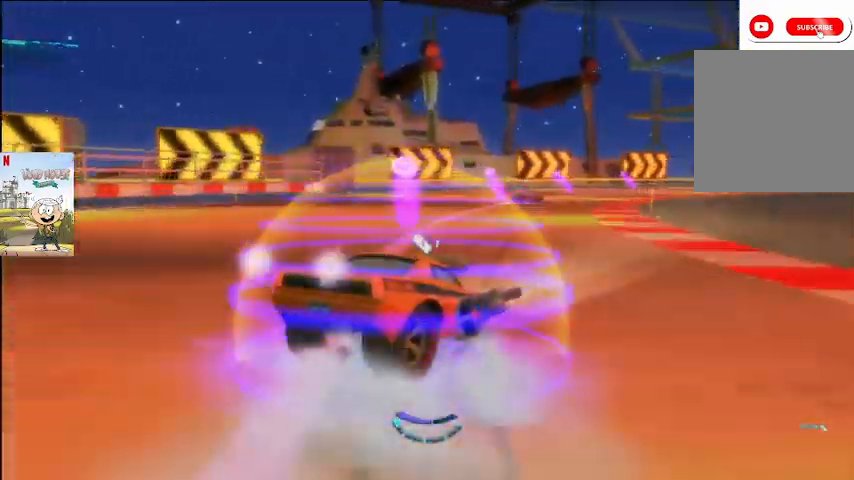
{"dt_ms": 500, "buttons": ["A", "L2"], "left_stick": "left", "right_stick": "center", "events": [[67, "left_stick", "left"]]}
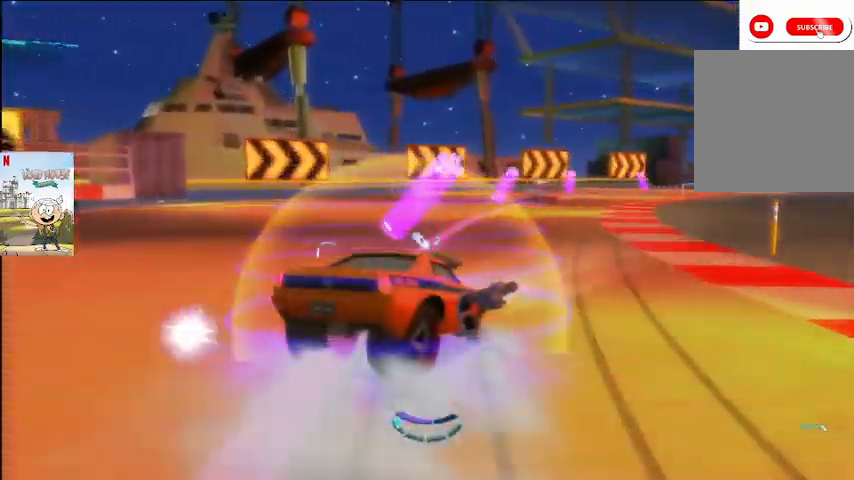
{"dt_ms": 500, "buttons": ["A", "L2"], "left_stick": "left", "right_stick": "center", "events": [[67, "left_stick", "right"], [400, "left_stick", "center"], [500, "left_stick", "left"]]}
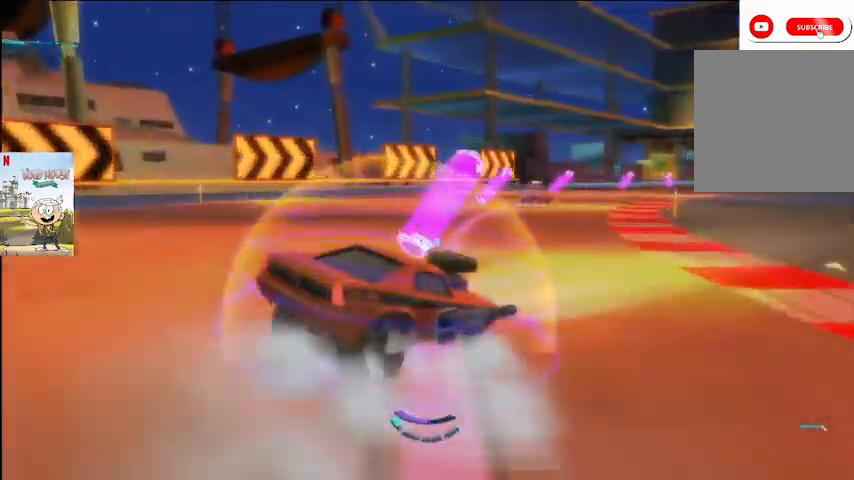
{"dt_ms": 500, "buttons": ["A", "L2"], "left_stick": "left", "right_stick": "center", "events": []}
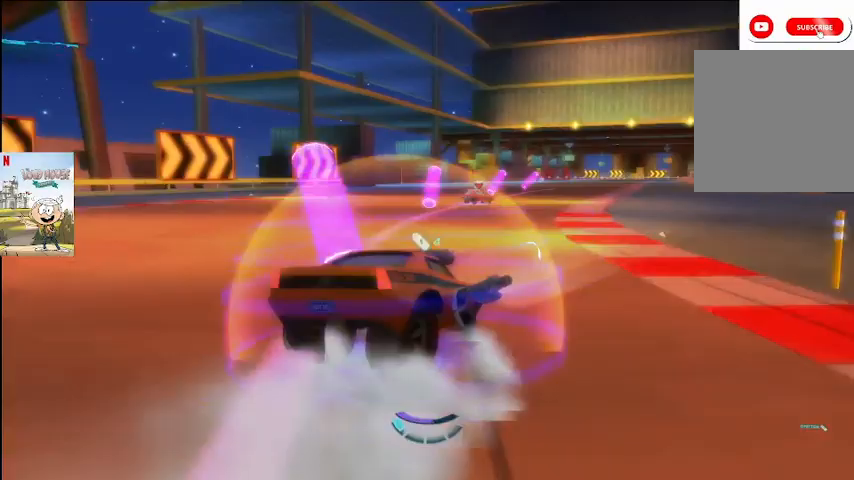
{"dt_ms": 500, "buttons": ["A", "L2"], "left_stick": "right", "right_stick": "center", "events": [[300, "left_stick", "right"]]}
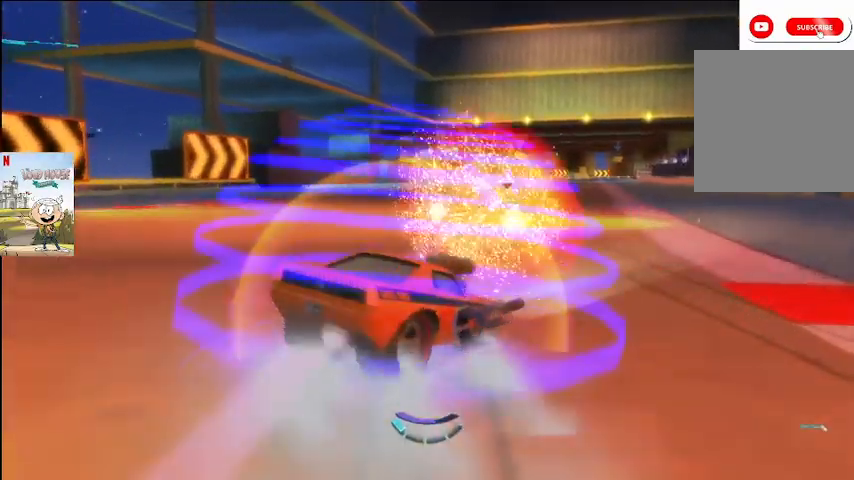
{"dt_ms": 500, "buttons": ["A"], "left_stick": "left", "right_stick": "center", "events": [[133, "left_stick", "center"], [267, "L2", "up"], [467, "left_stick", "left"]]}
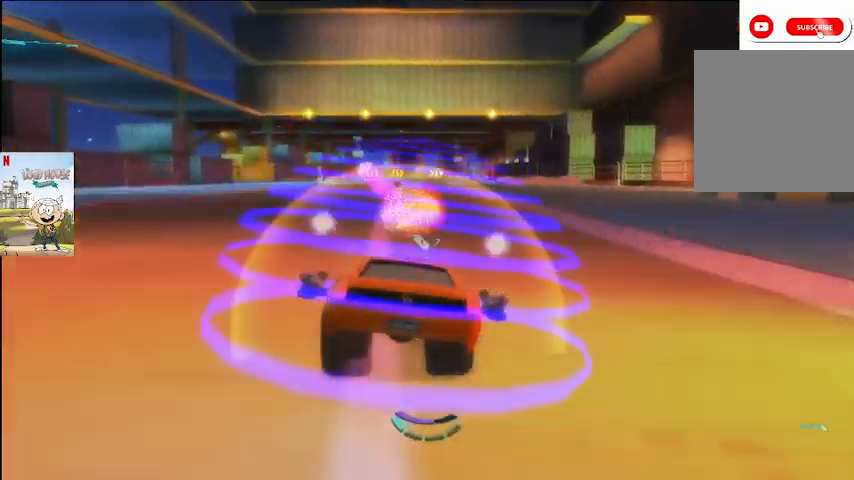
{"dt_ms": 500, "buttons": ["A"], "left_stick": "center", "right_stick": "center", "events": [[67, "left_stick", "center"], [233, "left_stick", "left"], [400, "left_stick", "center"]]}
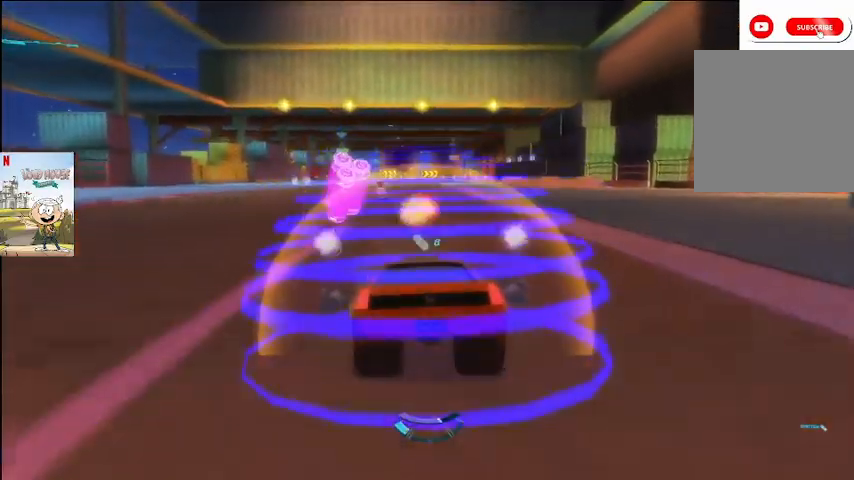
{"dt_ms": 500, "buttons": ["A"], "left_stick": "center", "right_stick": "center", "events": [[367, "left_stick", "left"], [467, "left_stick", "center"]]}
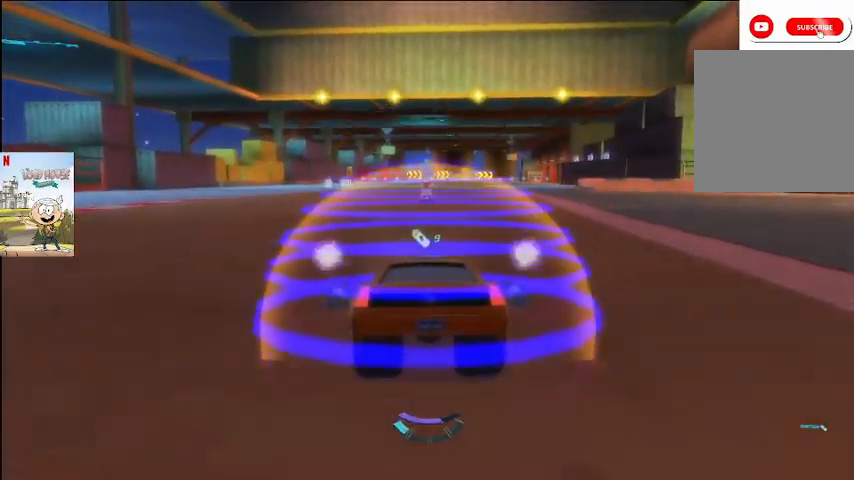
{"dt_ms": 500, "buttons": ["A"], "left_stick": "center", "right_stick": "center", "events": [[167, "left_stick", "right"], [367, "left_stick", "center"]]}
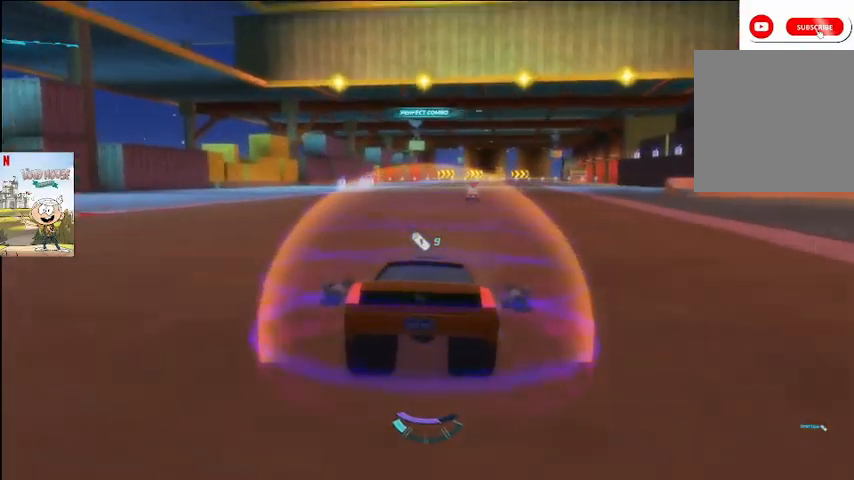
{"dt_ms": 500, "buttons": ["A"], "left_stick": "center", "right_stick": "center", "events": [[100, "R2", "down"], [167, "R2", "up"]]}
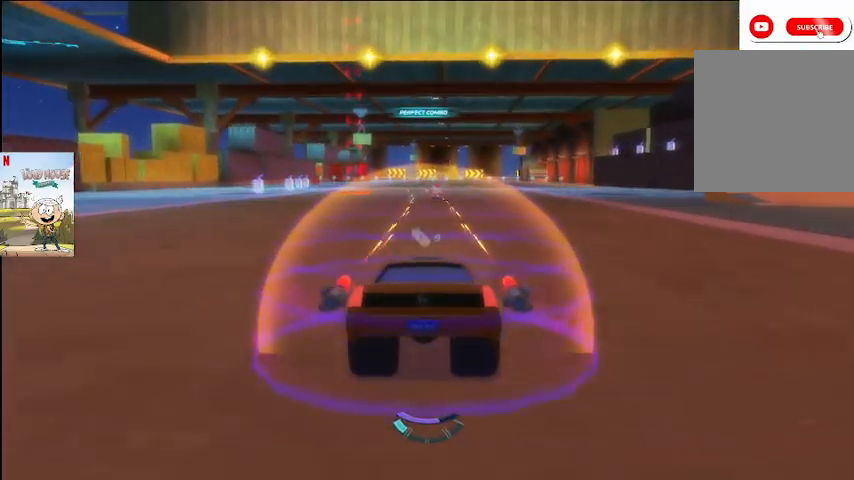
{"dt_ms": 500, "buttons": ["A"], "left_stick": "center", "right_stick": "center", "events": []}